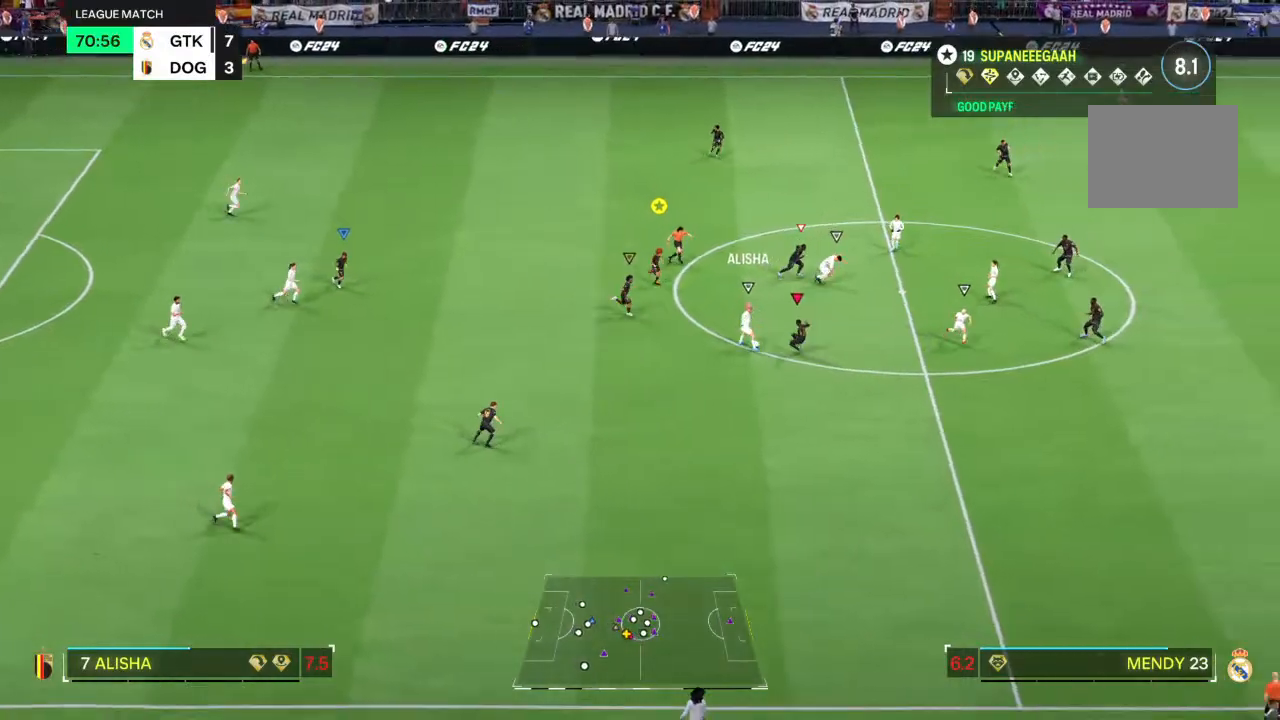
Gameplay with a controller (PlayStation layout); each line is a JSON object with the inputs held at the frame after it (dt_ms = milliseconds from this image to that frame). "events" lists button and stick changes between this image and that frame as [ms after this image, input, new state], when the widget could be followed in between. Not read: L3 R3.
{"dt_ms": 500, "buttons": [], "left_stick": "left", "right_stick": "center", "events": [[117, "left_stick", "center"], [317, "left_stick", "down-left"], [450, "left_stick", "left"]]}
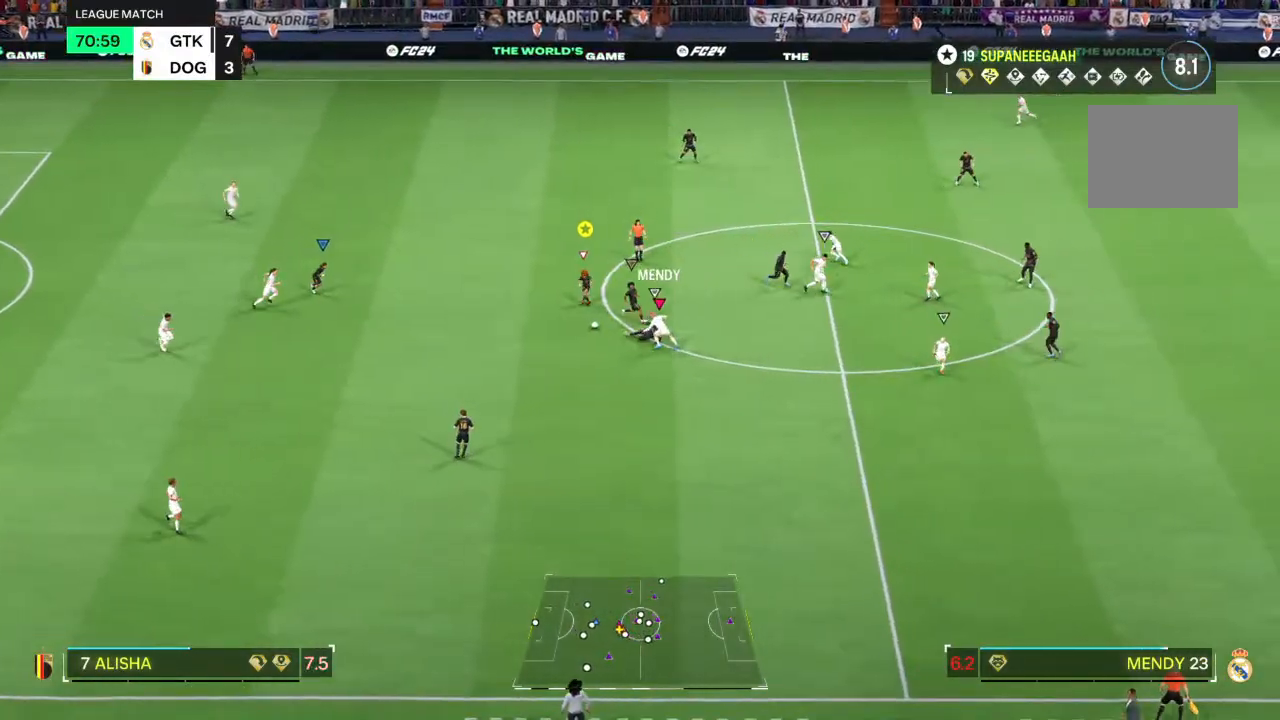
{"dt_ms": 500, "buttons": [], "left_stick": "left", "right_stick": "center", "events": []}
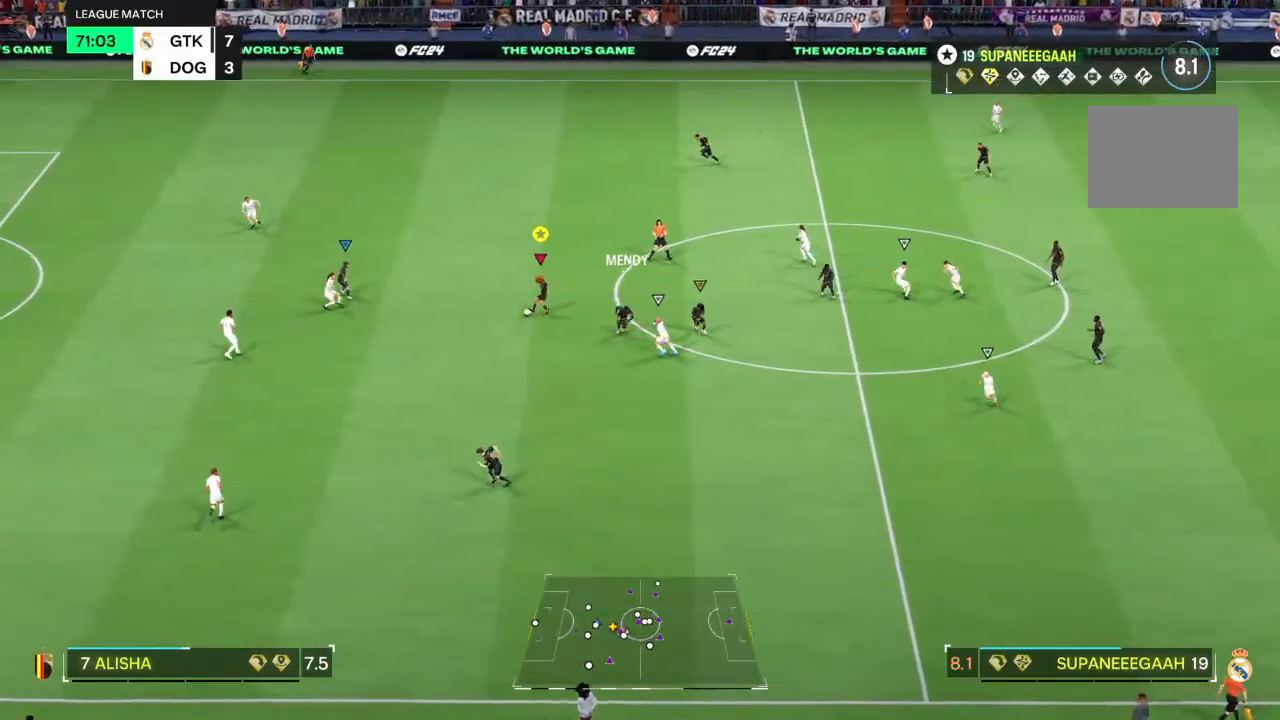
{"dt_ms": 500, "buttons": [], "left_stick": "up-left", "right_stick": "center"}
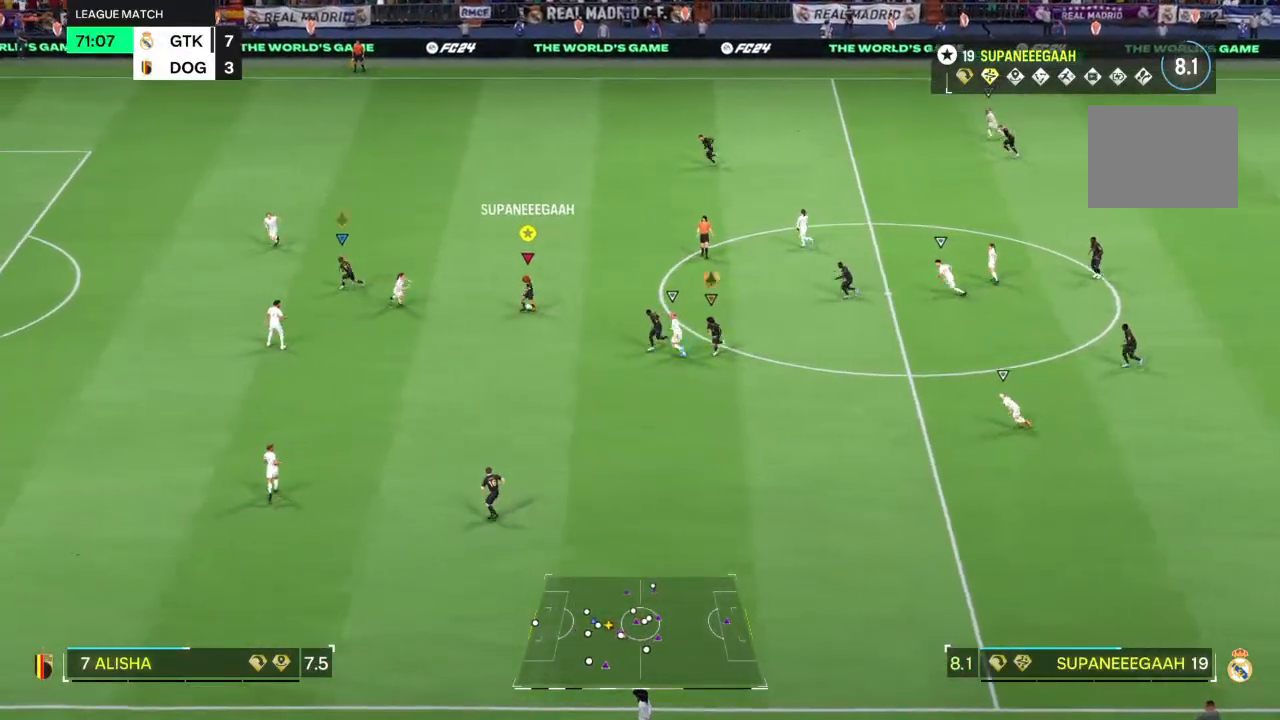
{"dt_ms": 500, "buttons": [], "left_stick": "up-left", "right_stick": "center", "events": [[267, "left_stick", "up"], [300, "TRIANGLE", "down"], [433, "left_stick", "up-left"], [467, "TRIANGLE", "up"]]}
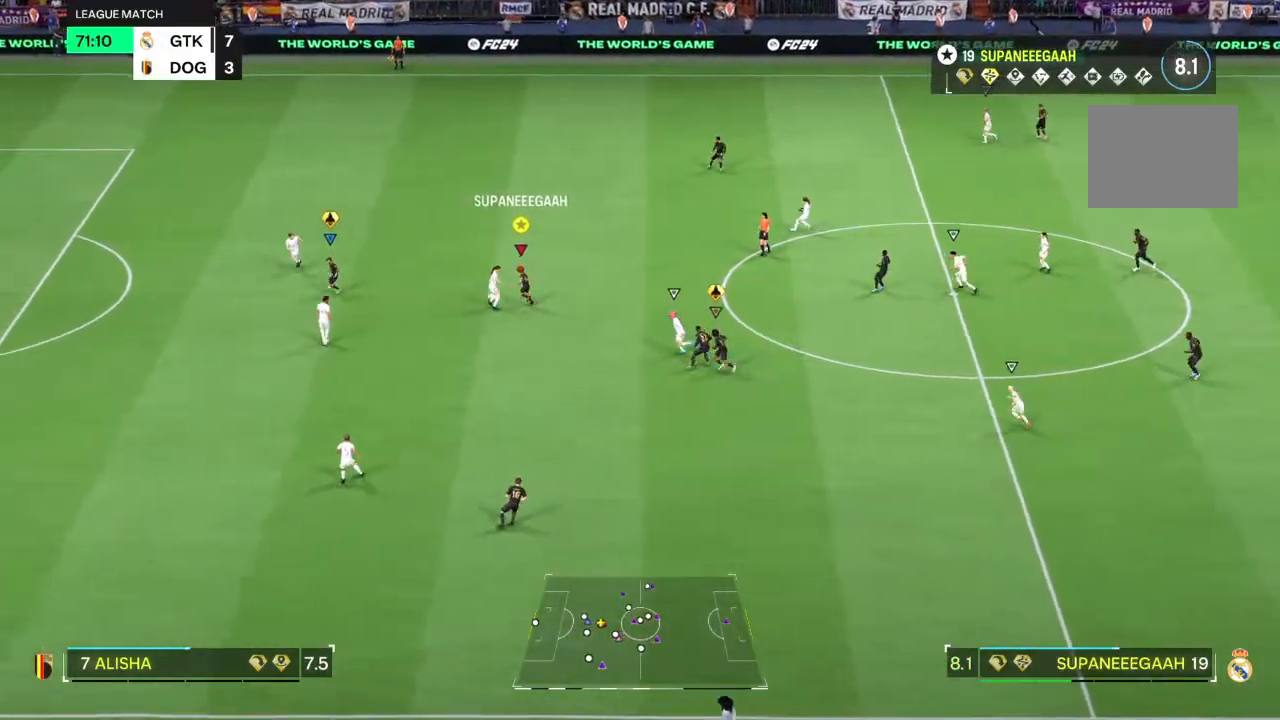
{"dt_ms": 500, "buttons": [], "left_stick": "up-left", "right_stick": "center", "events": []}
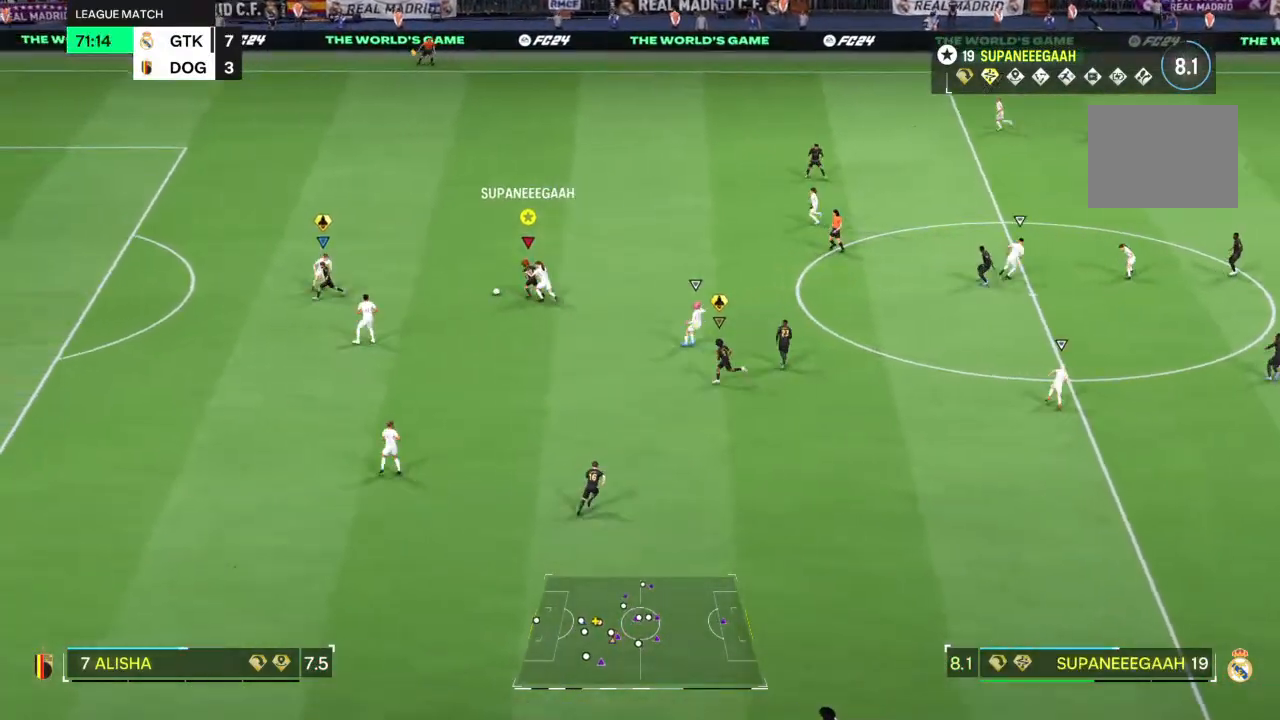
{"dt_ms": 500, "buttons": [], "left_stick": "up-left", "right_stick": "center"}
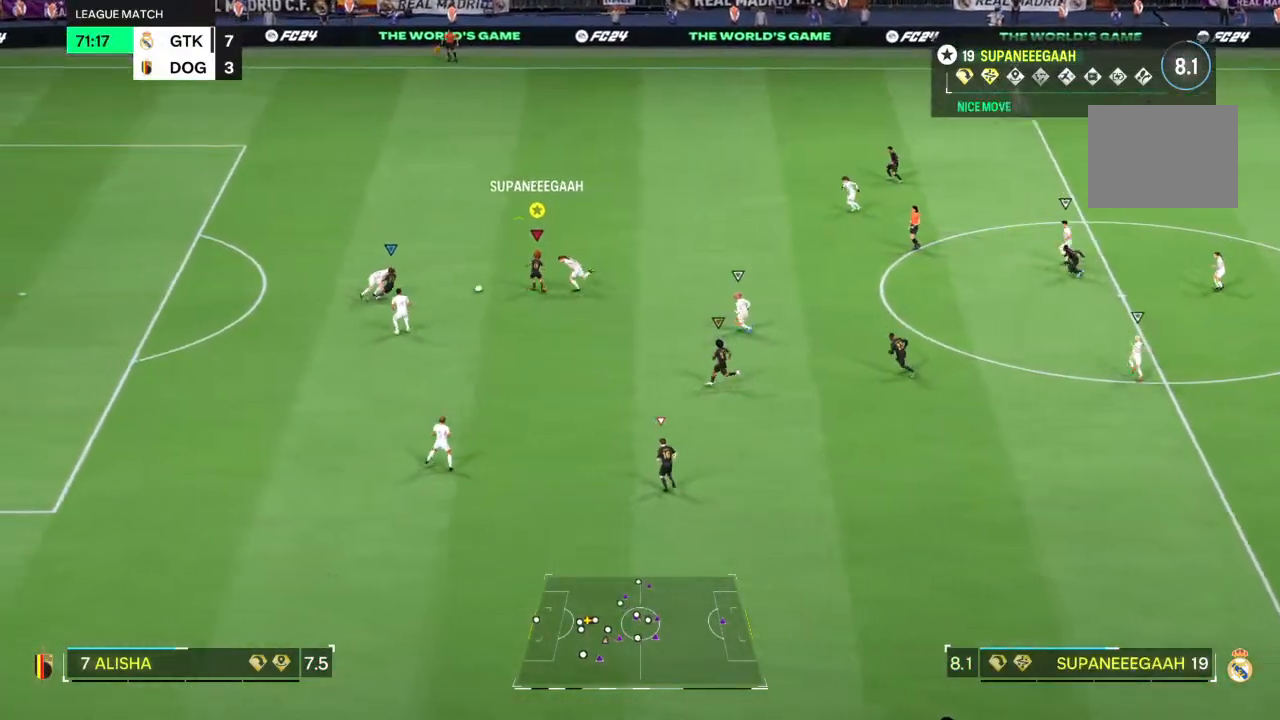
{"dt_ms": 500, "buttons": [], "left_stick": "up-left", "right_stick": "center", "events": []}
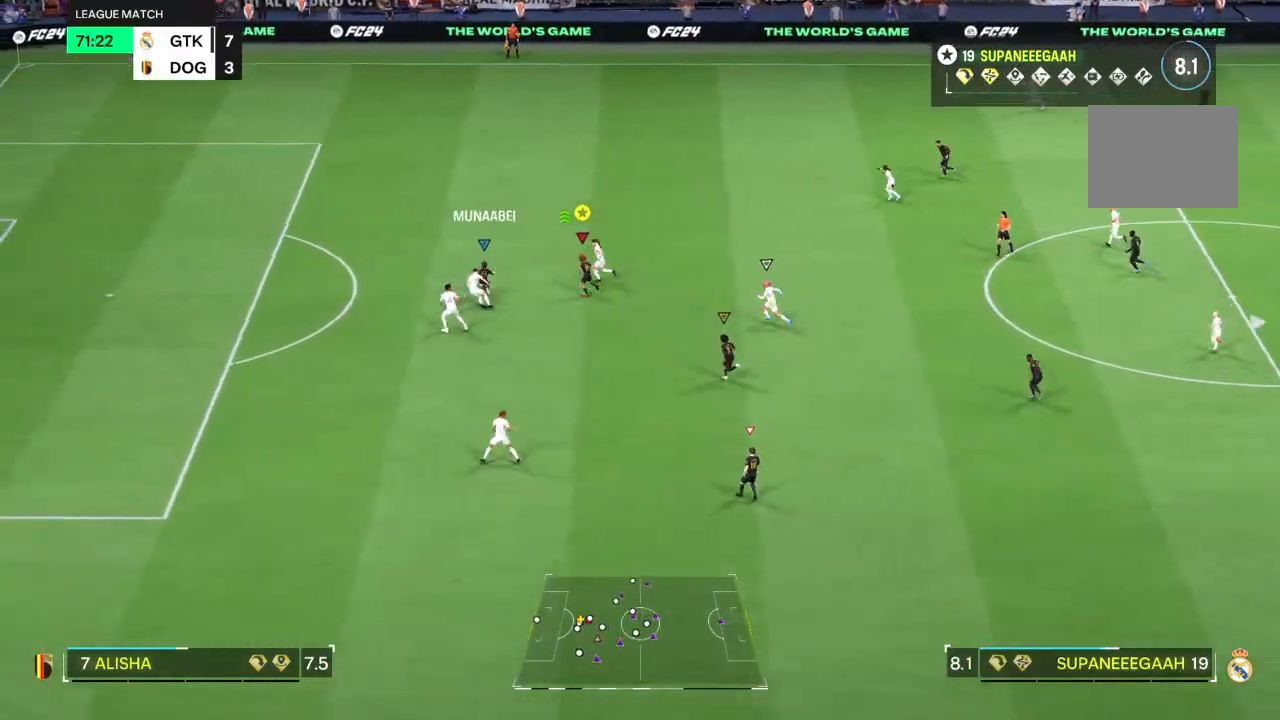
{"dt_ms": 500, "buttons": ["R2"], "left_stick": "up-left", "right_stick": "center", "events": [[167, "R2", "down"]]}
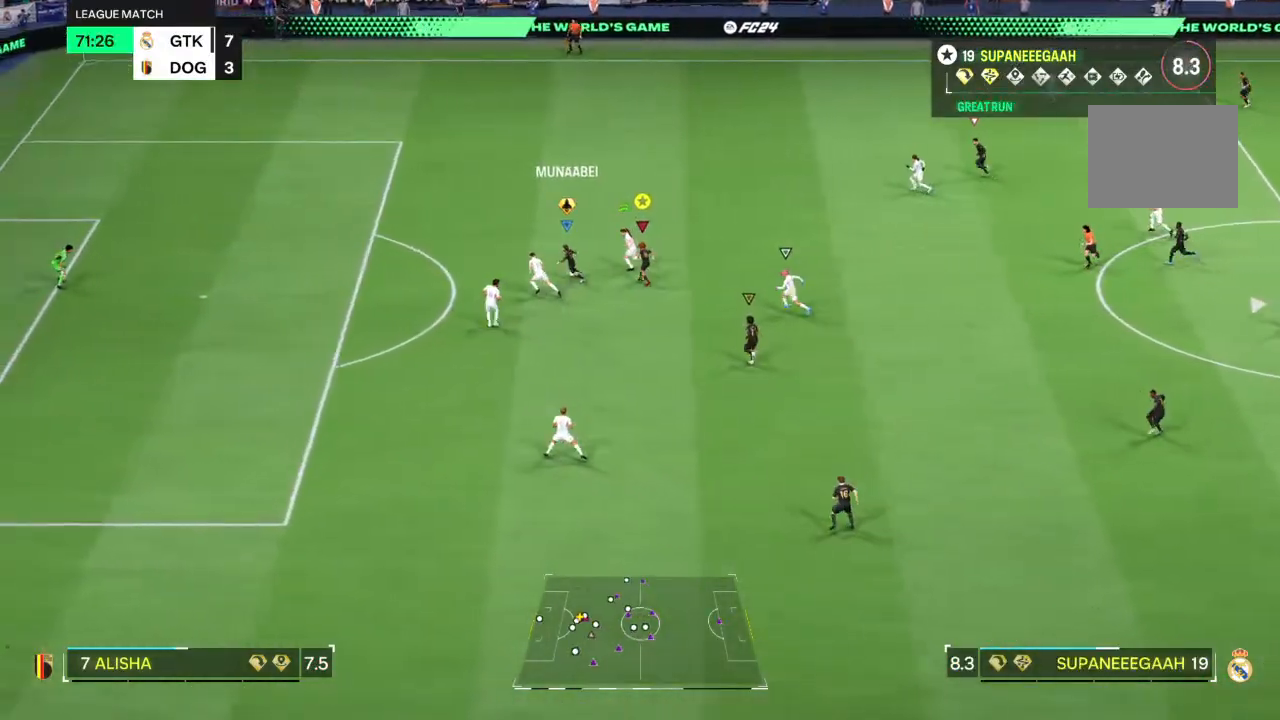
{"dt_ms": 500, "buttons": ["R2"], "left_stick": "left", "right_stick": "center", "events": [[217, "left_stick", "left"]]}
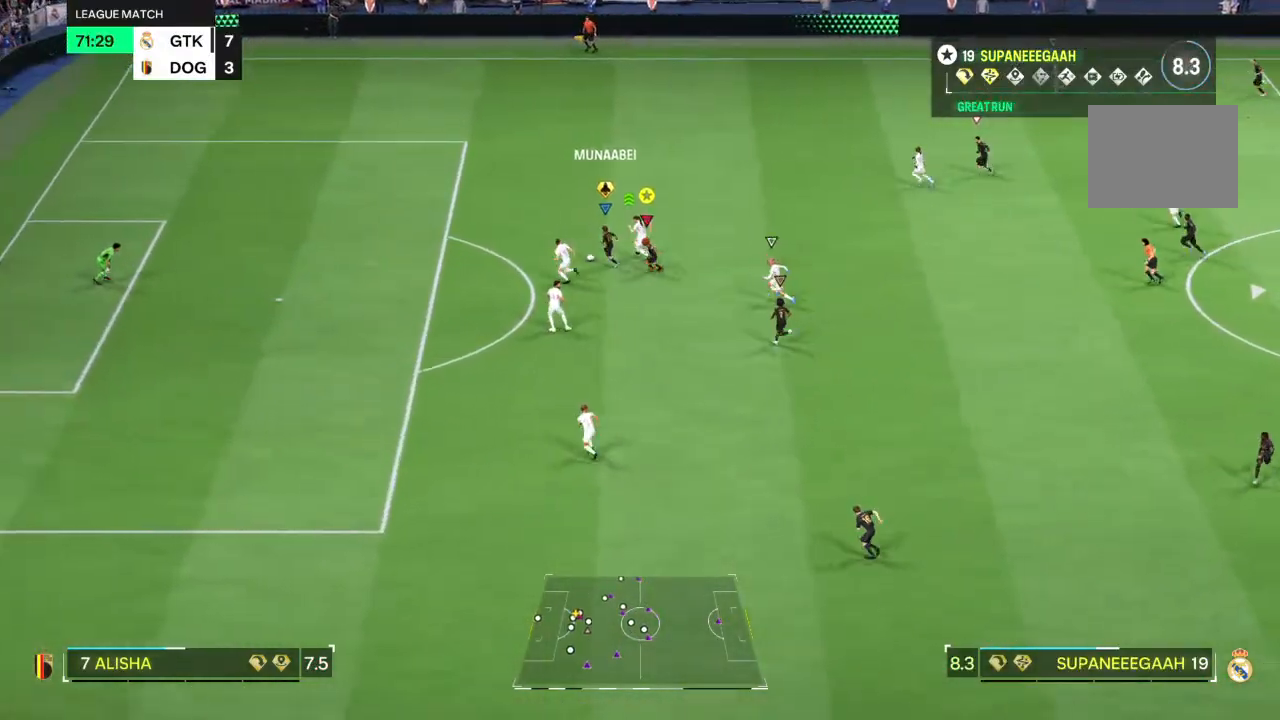
{"dt_ms": 500, "buttons": ["R2"], "left_stick": "left", "right_stick": "center", "events": []}
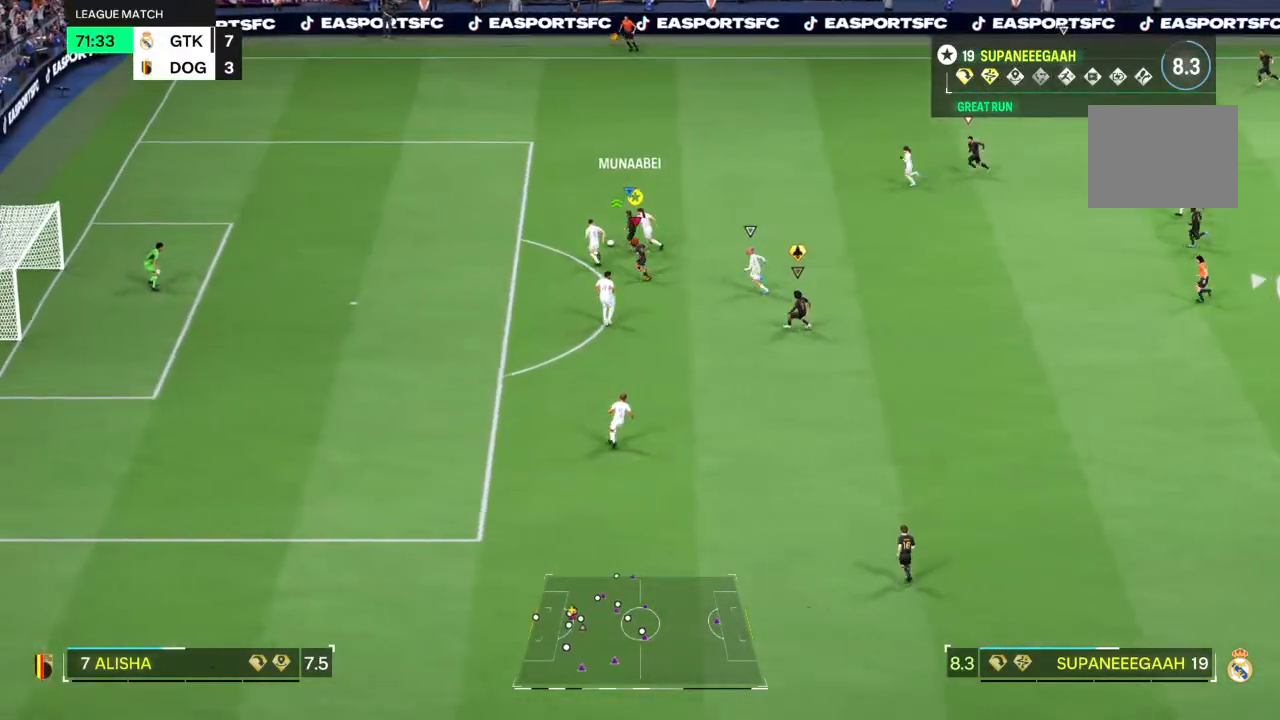
{"dt_ms": 500, "buttons": [], "left_stick": "center", "right_stick": "center", "events": [[300, "R2", "up"], [500, "left_stick", "center"]]}
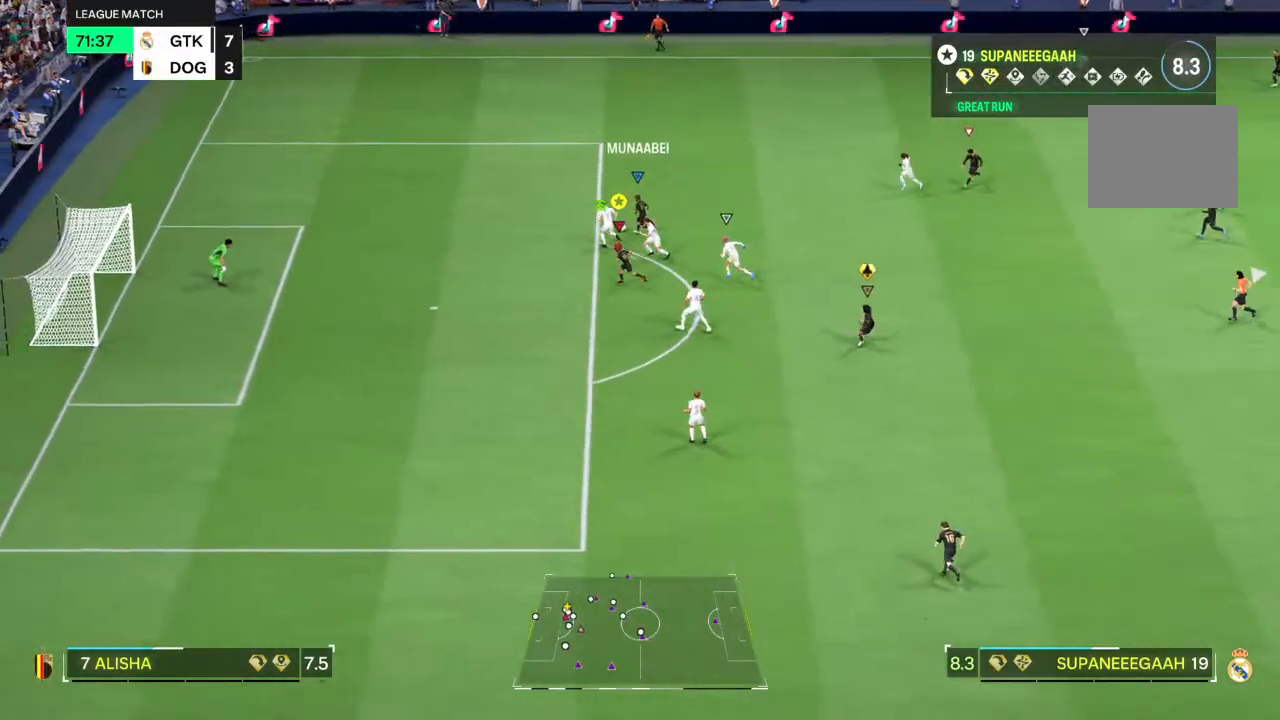
{"dt_ms": 500, "buttons": ["L2"], "left_stick": "center", "right_stick": "center", "events": [[333, "L2", "down"]]}
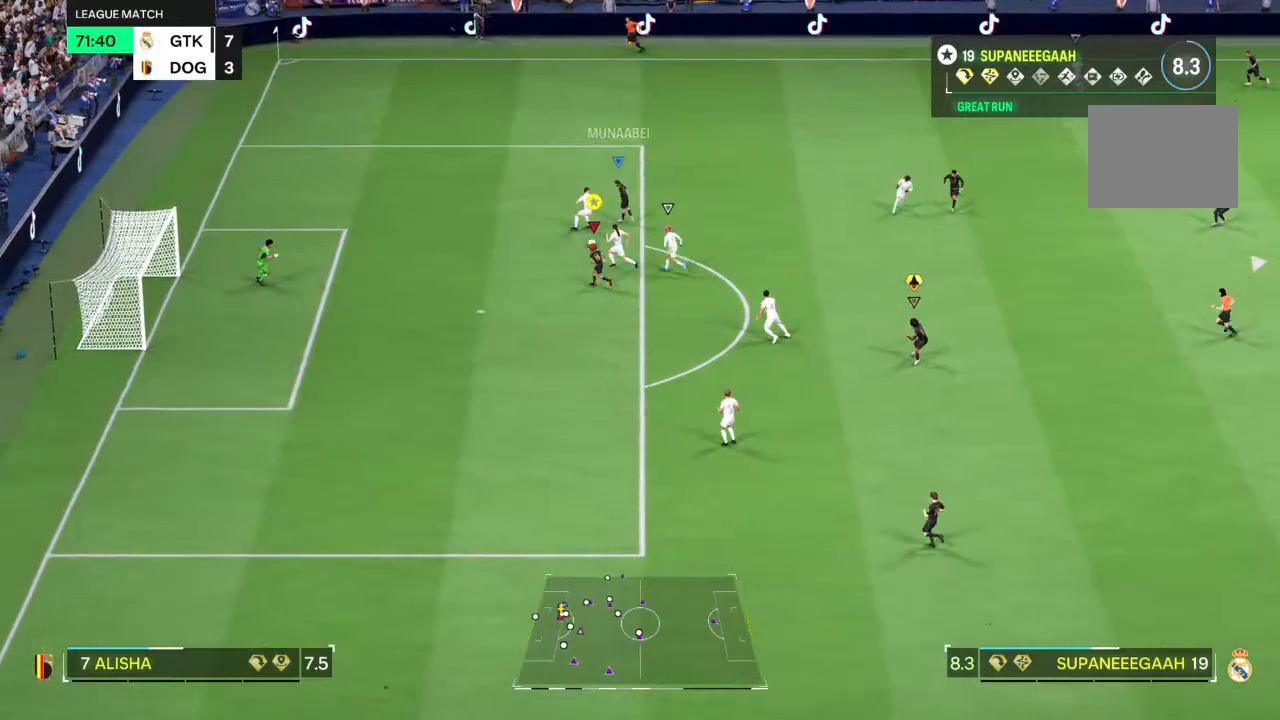
{"dt_ms": 500, "buttons": [], "left_stick": "up-left", "right_stick": "center", "events": [[183, "left_stick", "down-left"], [200, "L2", "up"], [233, "left_stick", "left"], [367, "CIRCLE", "down"], [400, "left_stick", "up-left"], [500, "CIRCLE", "up"]]}
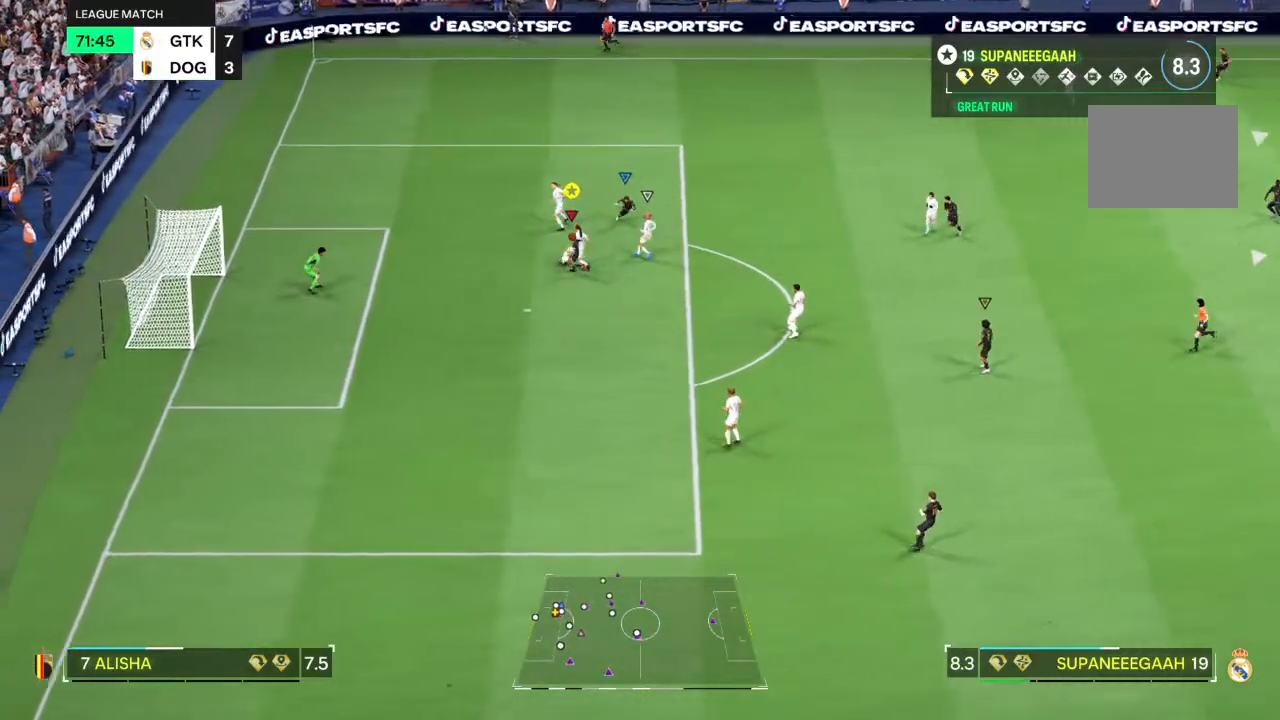
{"dt_ms": 500, "buttons": [], "left_stick": "up-right", "right_stick": "center", "events": [[483, "left_stick", "up-right"]]}
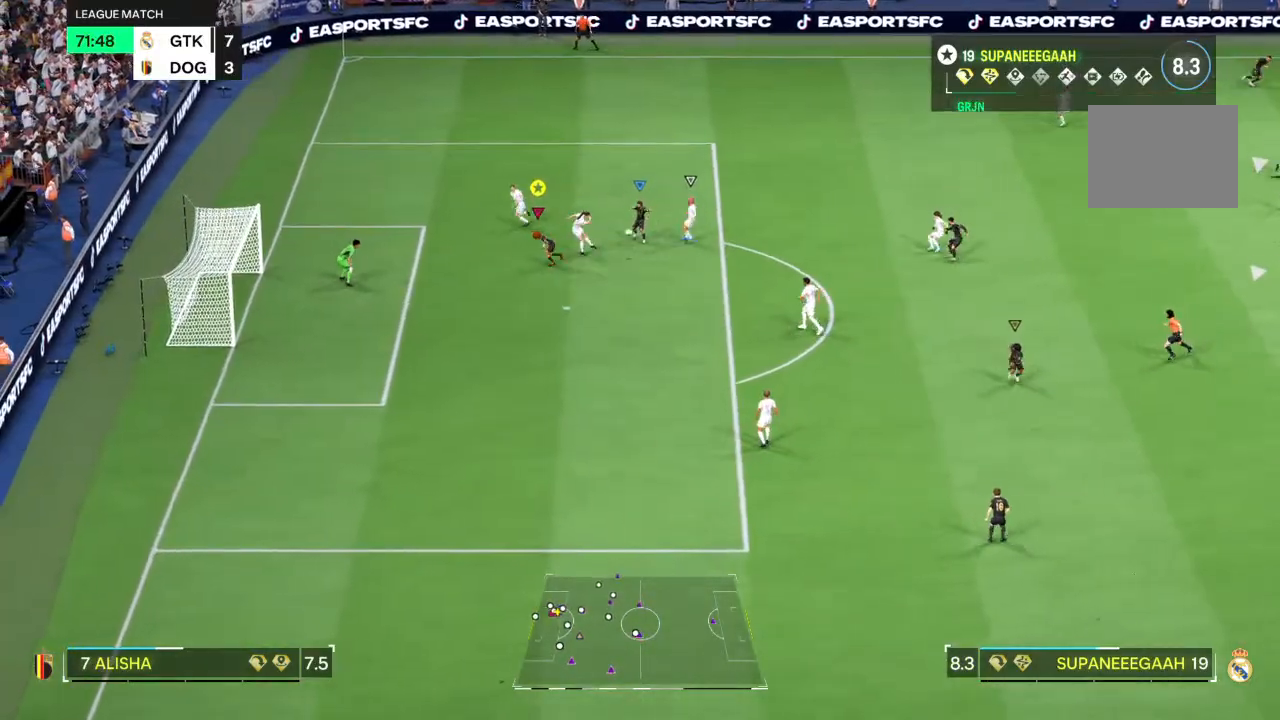
{"dt_ms": 500, "buttons": ["L2", "R2"], "left_stick": "right", "right_stick": "center", "events": [[17, "L2", "down"], [183, "R2", "down"], [350, "left_stick", "right"]]}
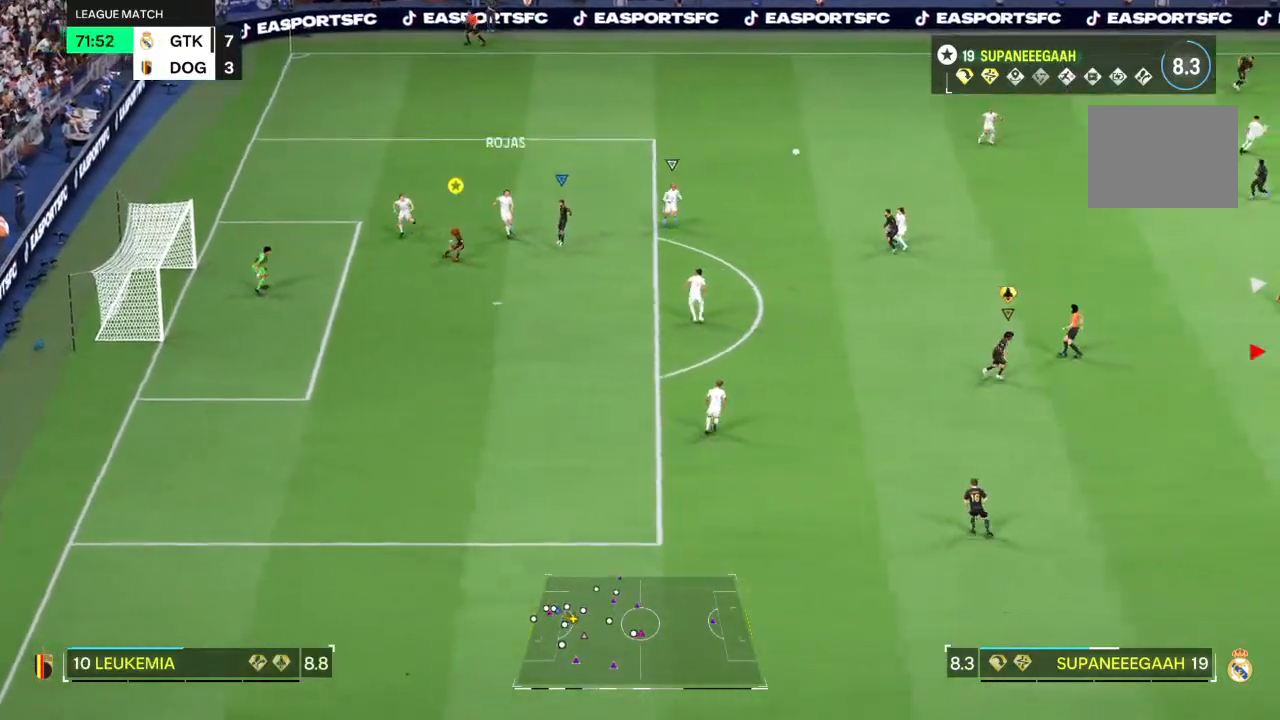
{"dt_ms": 500, "buttons": [], "left_stick": "left", "right_stick": "center", "events": [[17, "L2", "up"], [50, "left_stick", "down-left"], [183, "left_stick", "down"], [267, "R2", "up"], [483, "left_stick", "left"]]}
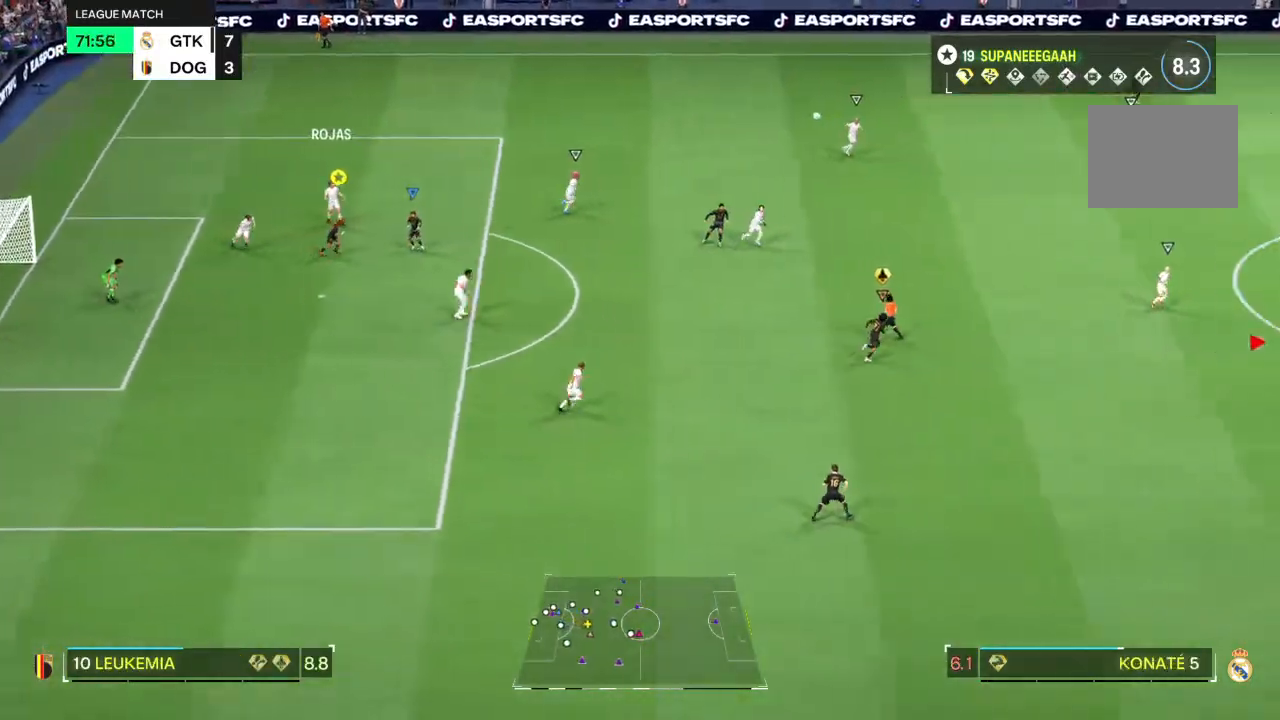
{"dt_ms": 500, "buttons": [], "left_stick": "left", "right_stick": "center", "events": []}
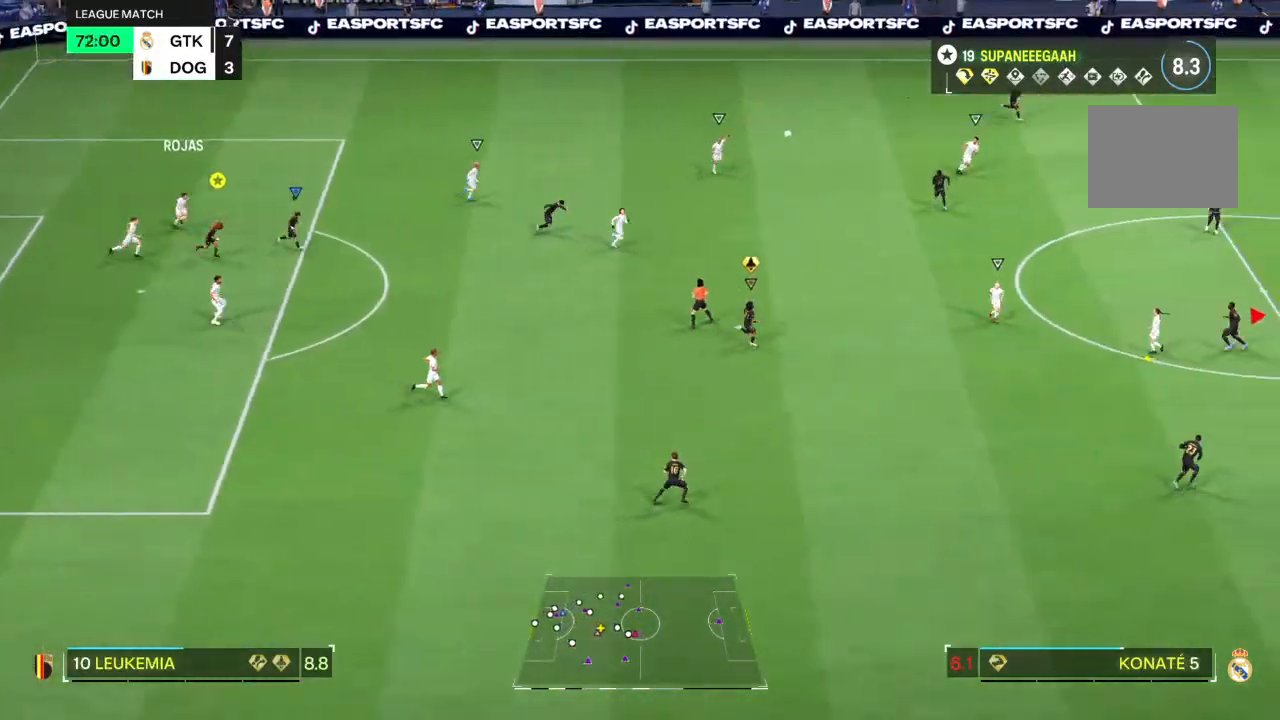
{"dt_ms": 500, "buttons": [], "left_stick": "left", "right_stick": "center", "events": [[83, "CROSS", "down"], [250, "CROSS", "up"]]}
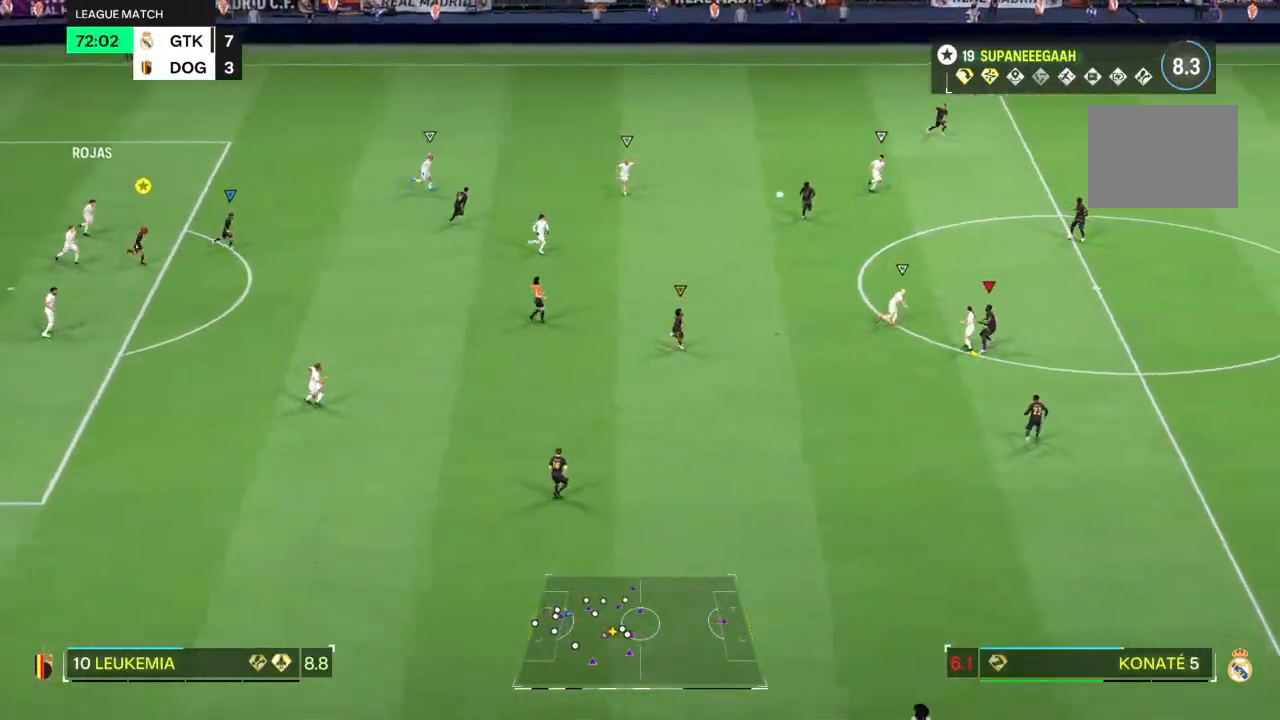
{"dt_ms": 500, "buttons": [], "left_stick": "left", "right_stick": "center", "events": []}
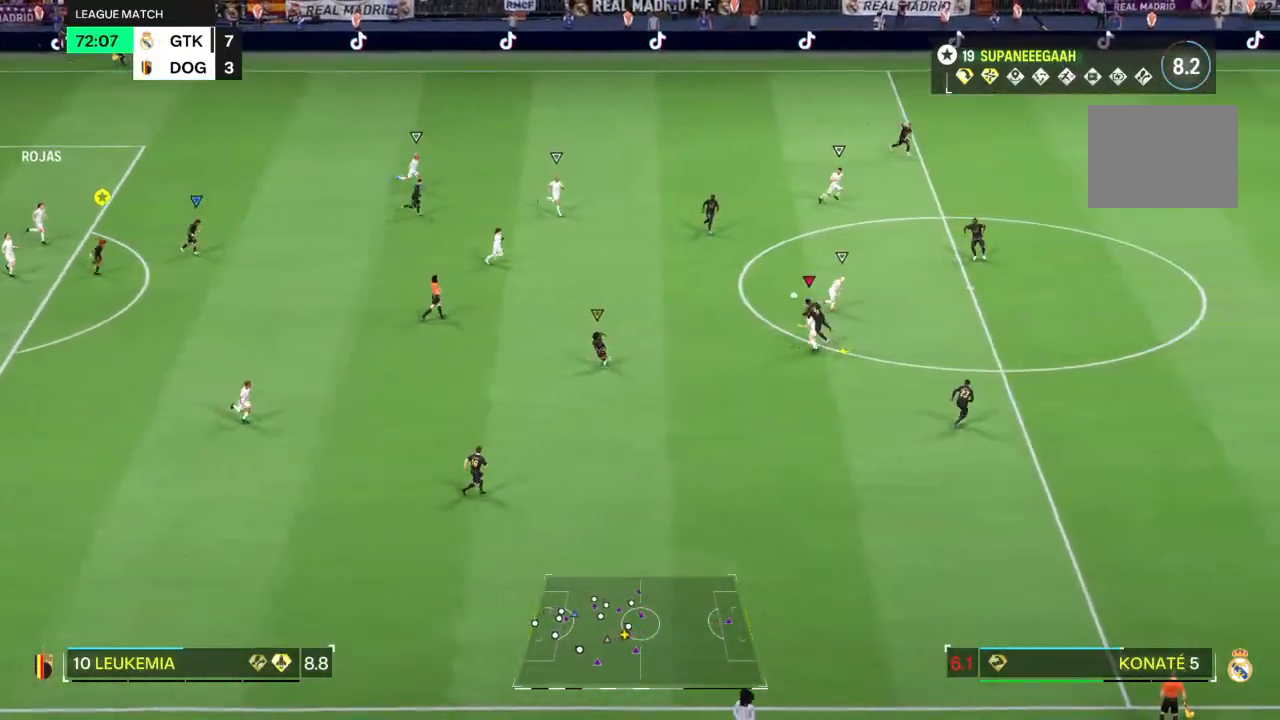
{"dt_ms": 500, "buttons": [], "left_stick": "left", "right_stick": "center", "events": []}
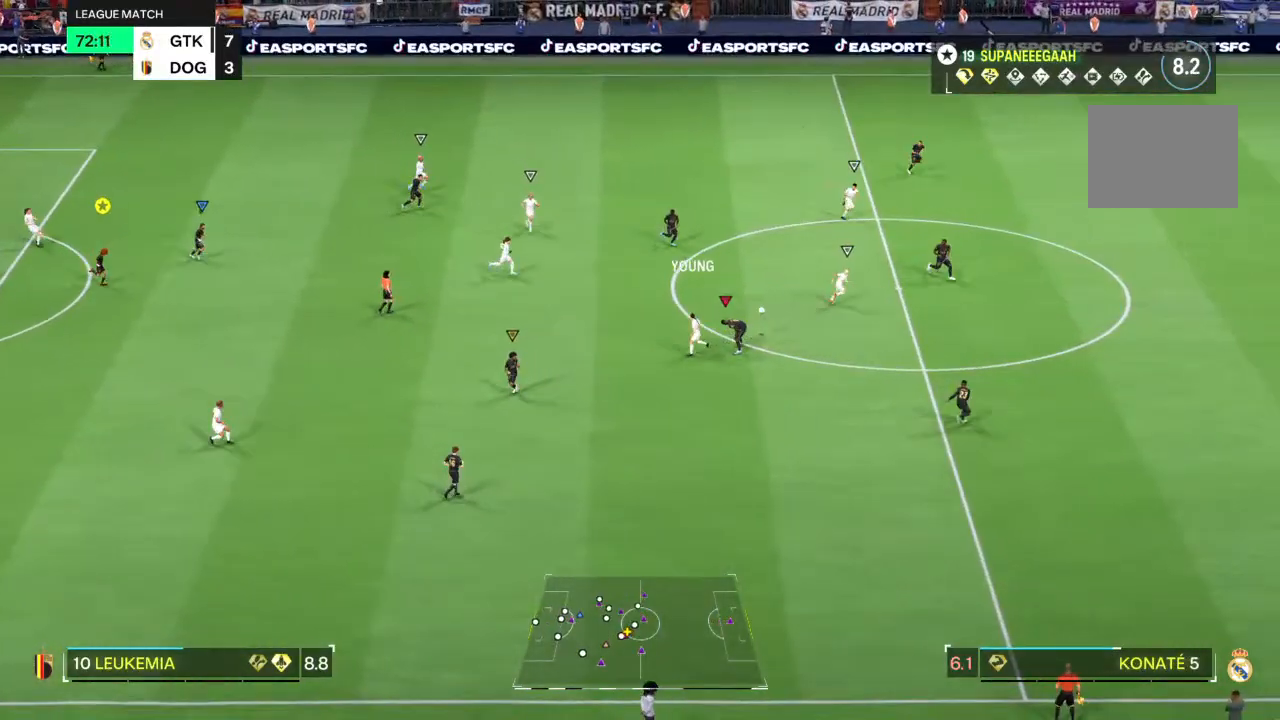
{"dt_ms": 500, "buttons": ["R2"], "left_stick": "up-right", "right_stick": "center", "events": [[317, "left_stick", "up-right"], [500, "R2", "down"]]}
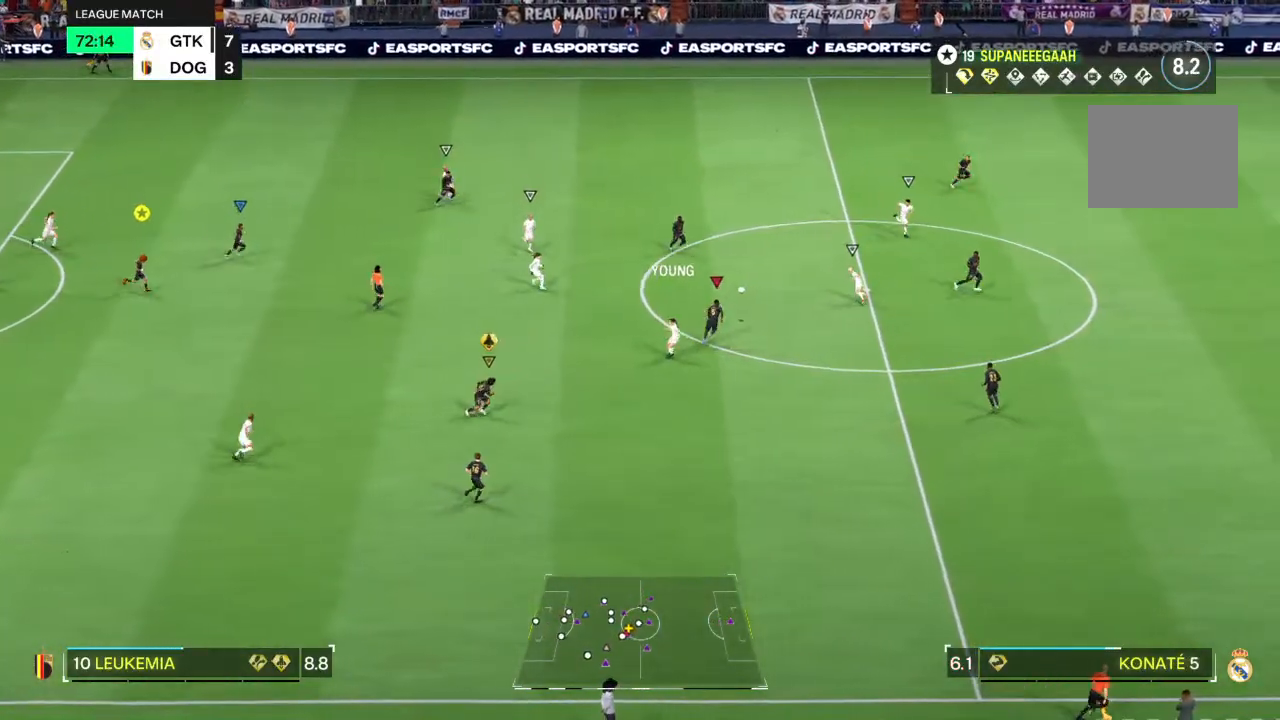
{"dt_ms": 500, "buttons": [], "left_stick": "up", "right_stick": "center", "events": [[50, "left_stick", "up"], [233, "R2", "up"]]}
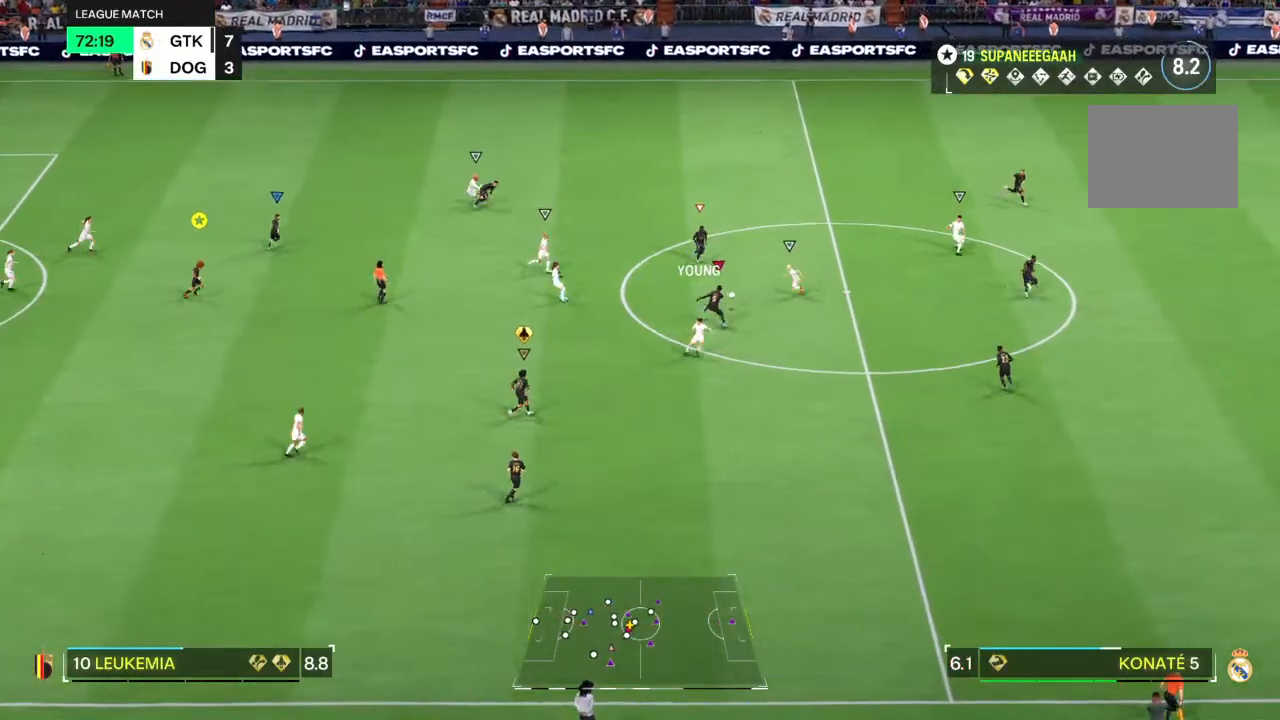
{"dt_ms": 500, "buttons": [], "left_stick": "up", "right_stick": "center", "events": []}
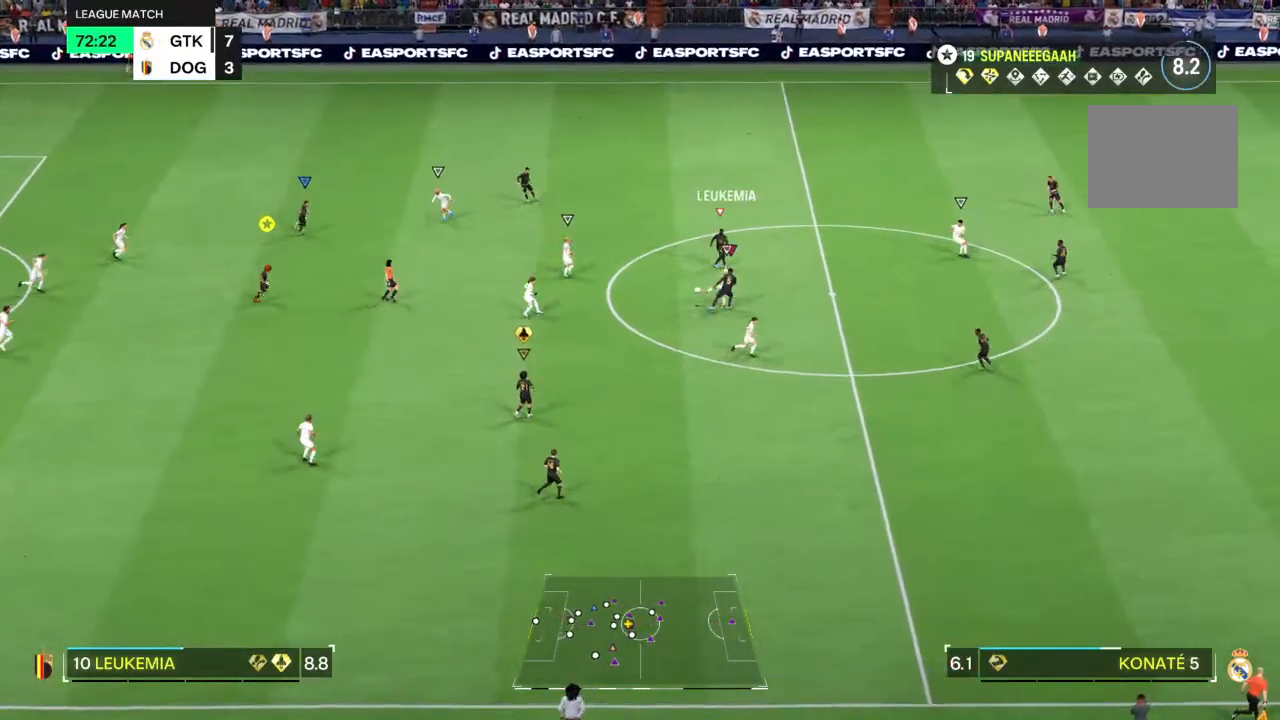
{"dt_ms": 500, "buttons": [], "left_stick": "up-left", "right_stick": "center", "events": [[367, "left_stick", "up-left"]]}
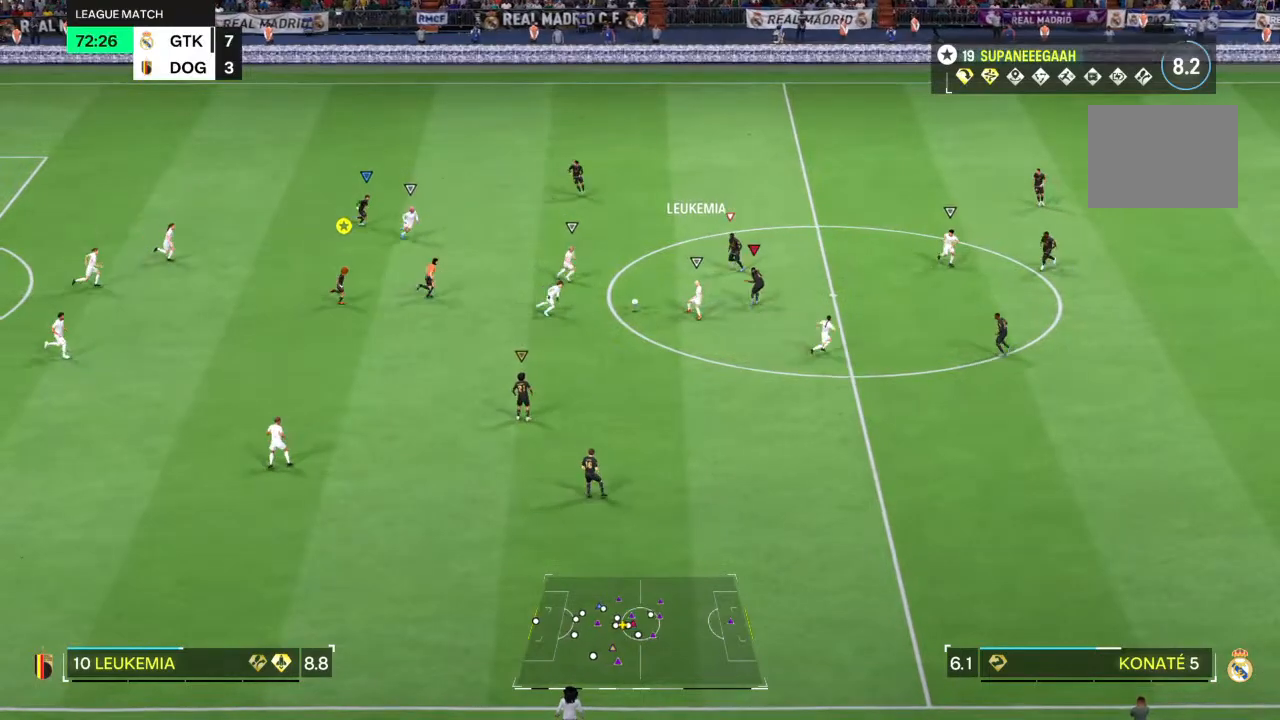
{"dt_ms": 500, "buttons": ["L2", "R2"], "left_stick": "down", "right_stick": "center", "events": [[33, "left_stick", "down-left"], [100, "left_stick", "down"], [167, "L2", "down"], [250, "R2", "down"]]}
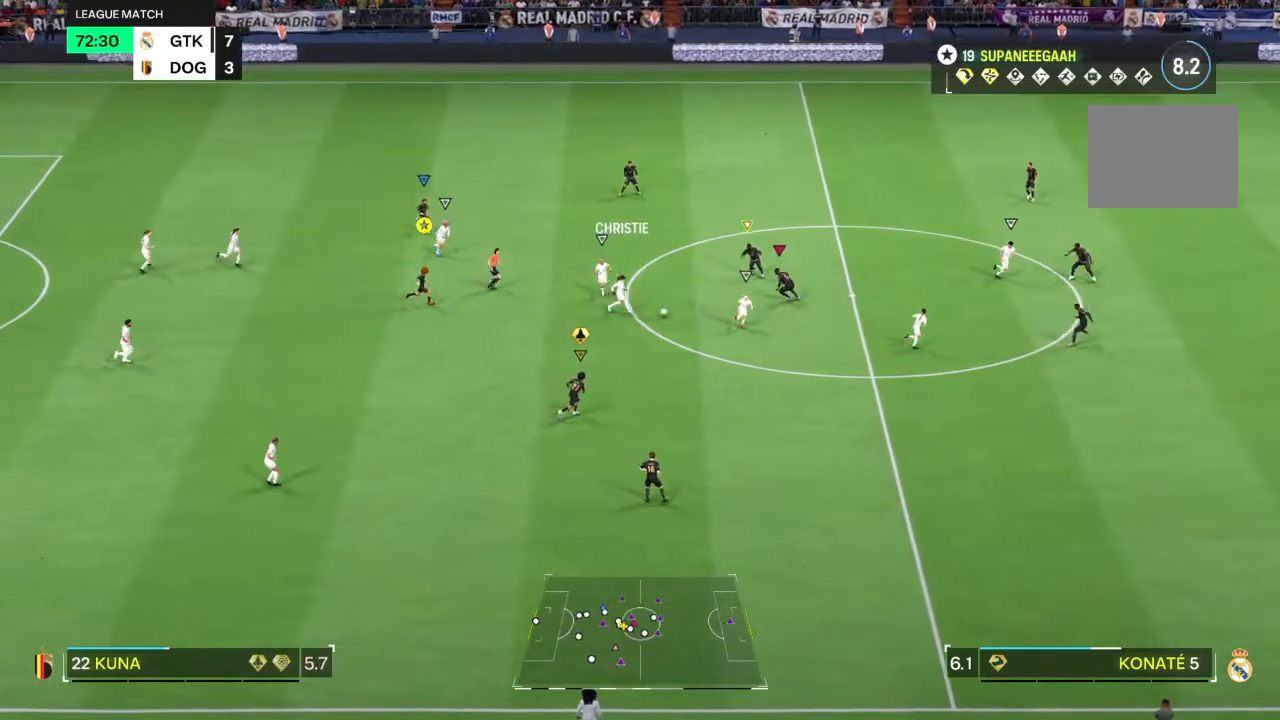
{"dt_ms": 500, "buttons": ["R2"], "left_stick": "down-right", "right_stick": "center", "events": [[17, "L2", "up"], [50, "right_stick", "down-right"], [117, "right_stick", "center"], [217, "left_stick", "down-right"]]}
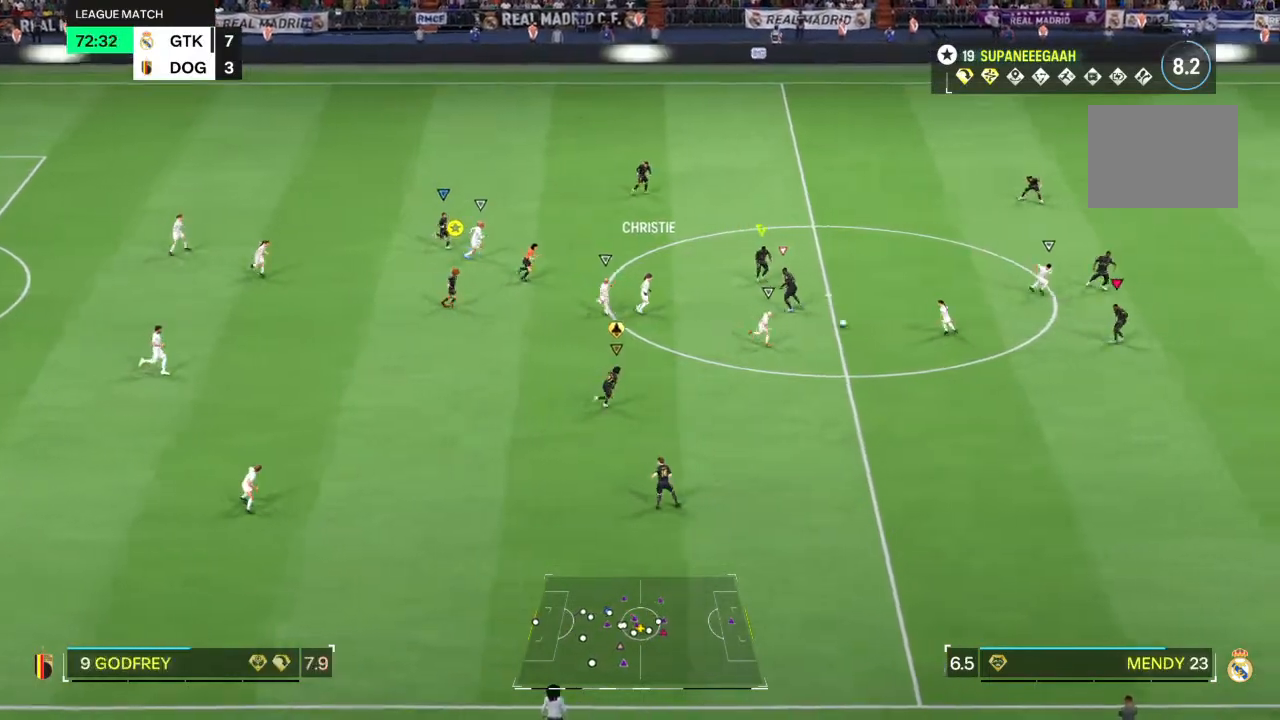
{"dt_ms": 500, "buttons": ["L2"], "left_stick": "right", "right_stick": "center", "events": [[83, "left_stick", "down"], [250, "L2", "down"], [267, "R2", "up"], [383, "left_stick", "right"]]}
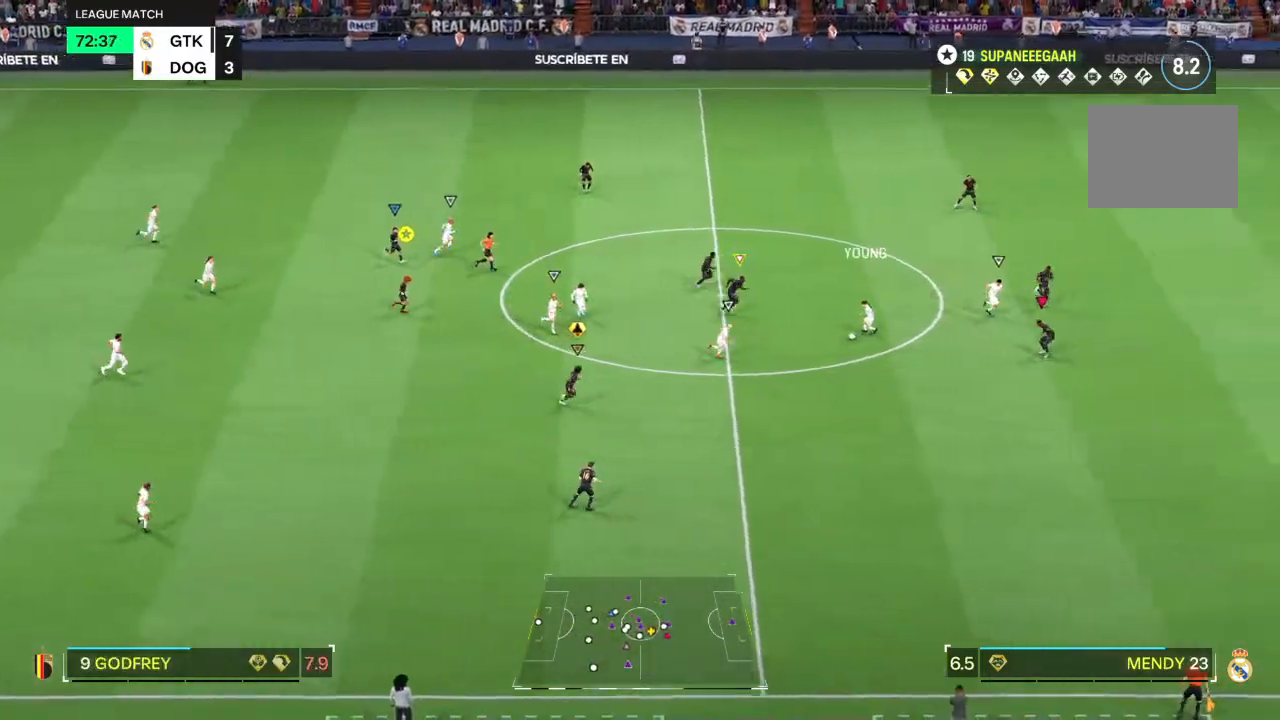
{"dt_ms": 500, "buttons": ["R2"], "left_stick": "down-right", "right_stick": "center", "events": [[117, "R2", "down"], [150, "left_stick", "down-right"], [217, "L2", "up"]]}
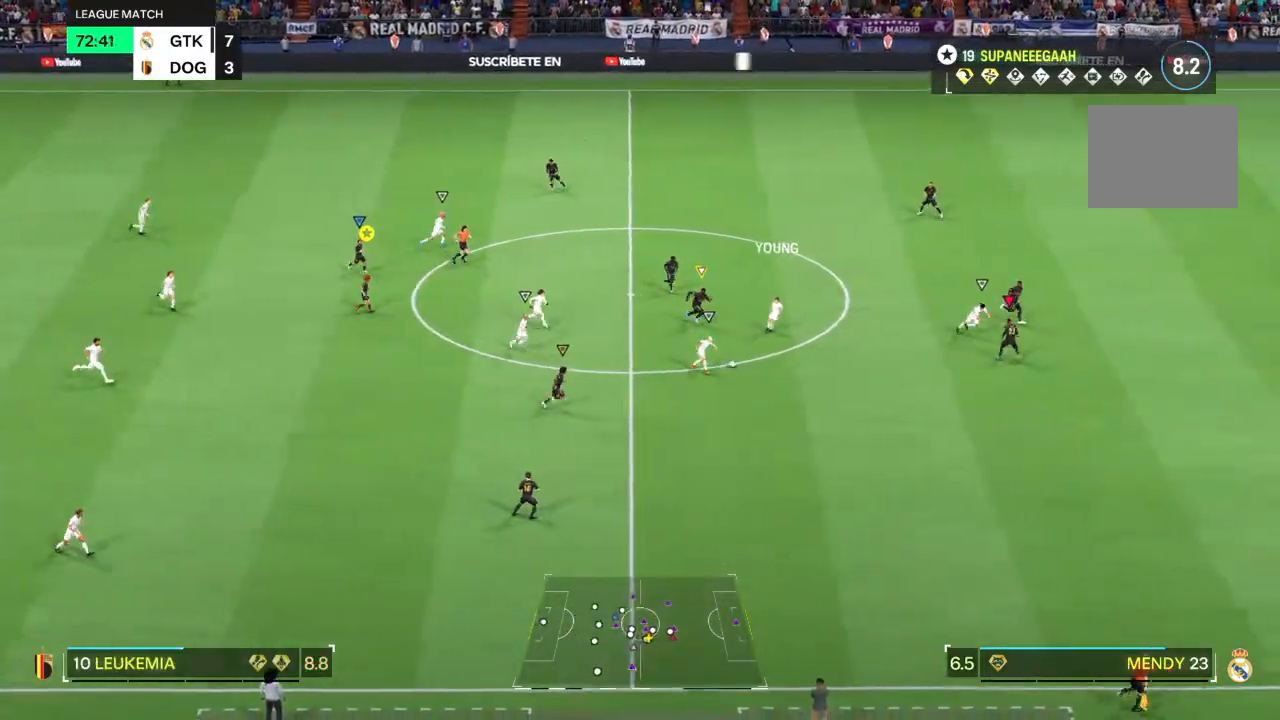
{"dt_ms": 500, "buttons": ["R2"], "left_stick": "down-right", "right_stick": "center", "events": []}
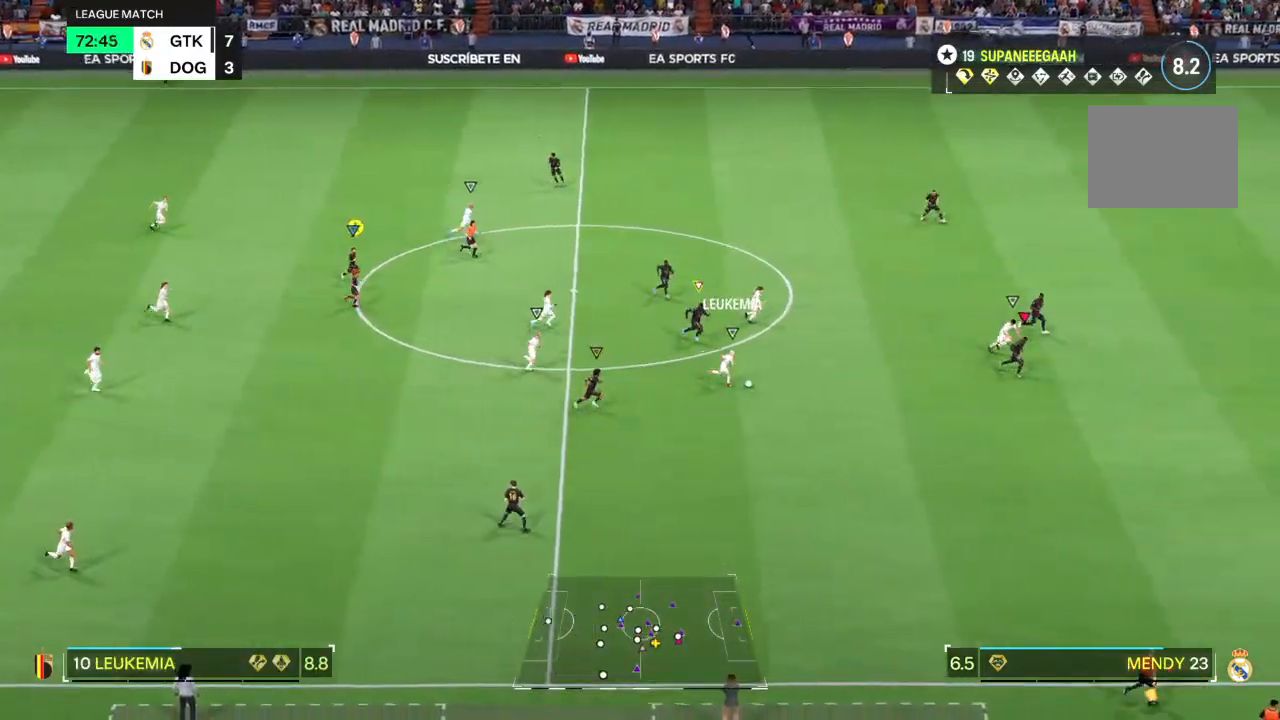
{"dt_ms": 1000, "buttons": ["L2", "R2"], "left_stick": "up-left", "right_stick": "center"}